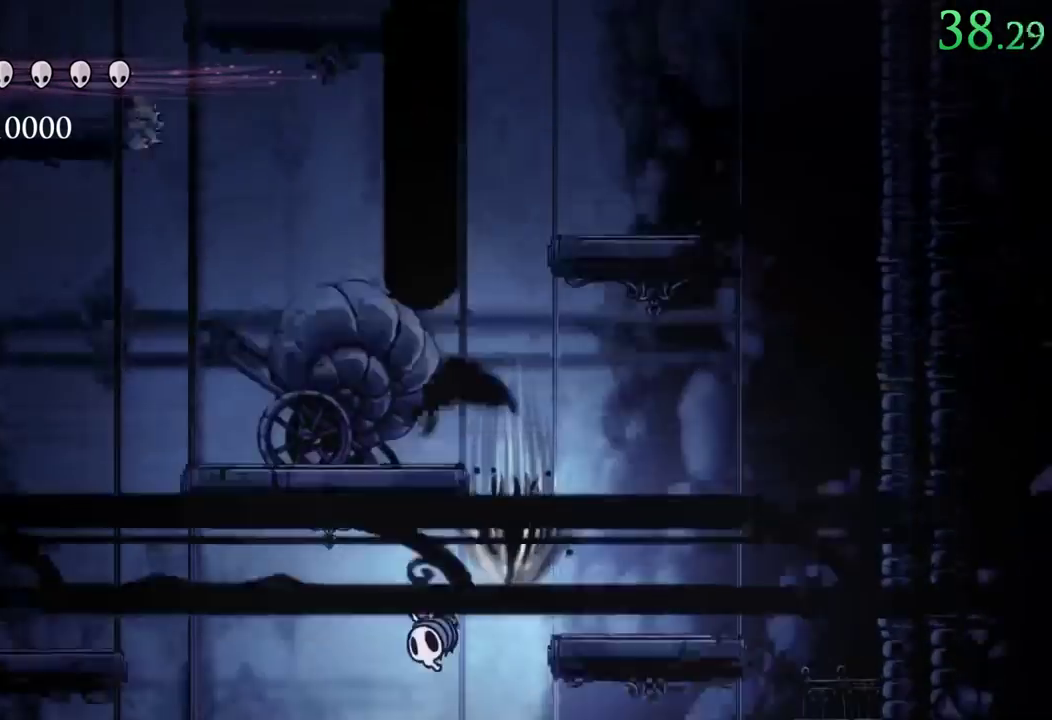
Gameplay with a controller (Xbox layout); each line is a JSON object with the inputs held at the frame after it. "events" lists button and stick changes between this image and that frame as [ms after this image, input, new state], when the widget could be followed in between. Not read: left_stick right_stick.
{"buttons": [], "events": []}
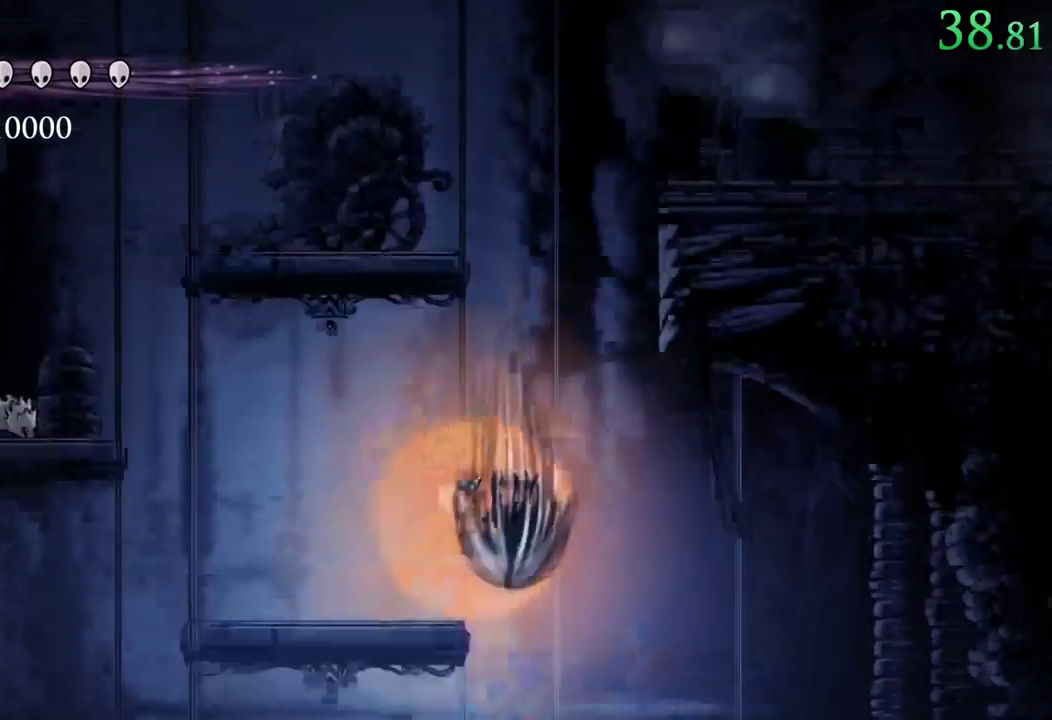
{"buttons": [], "events": []}
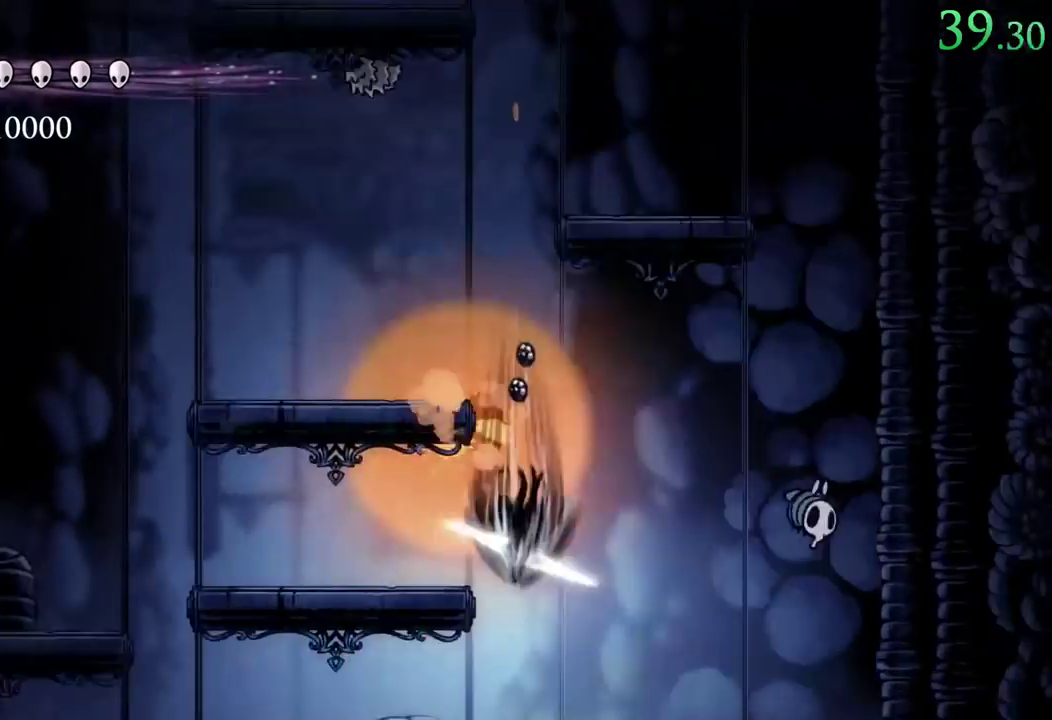
{"buttons": ["DPAD_LEFT"]}
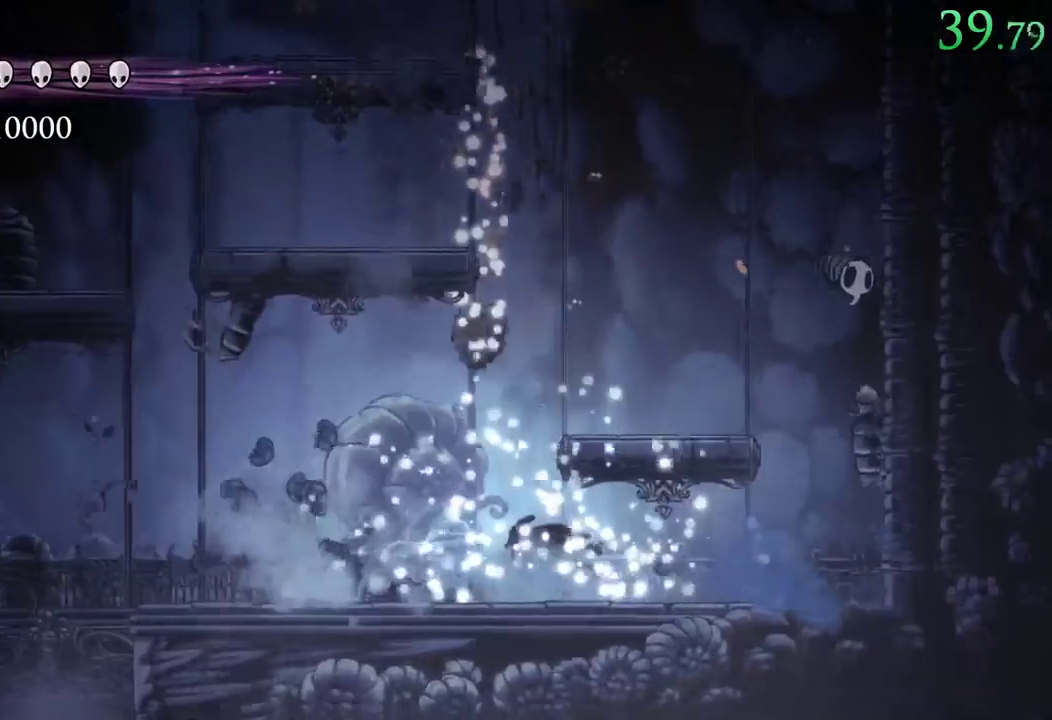
{"buttons": ["R2", "DPAD_LEFT"], "events": [[450, "R2", "down"]]}
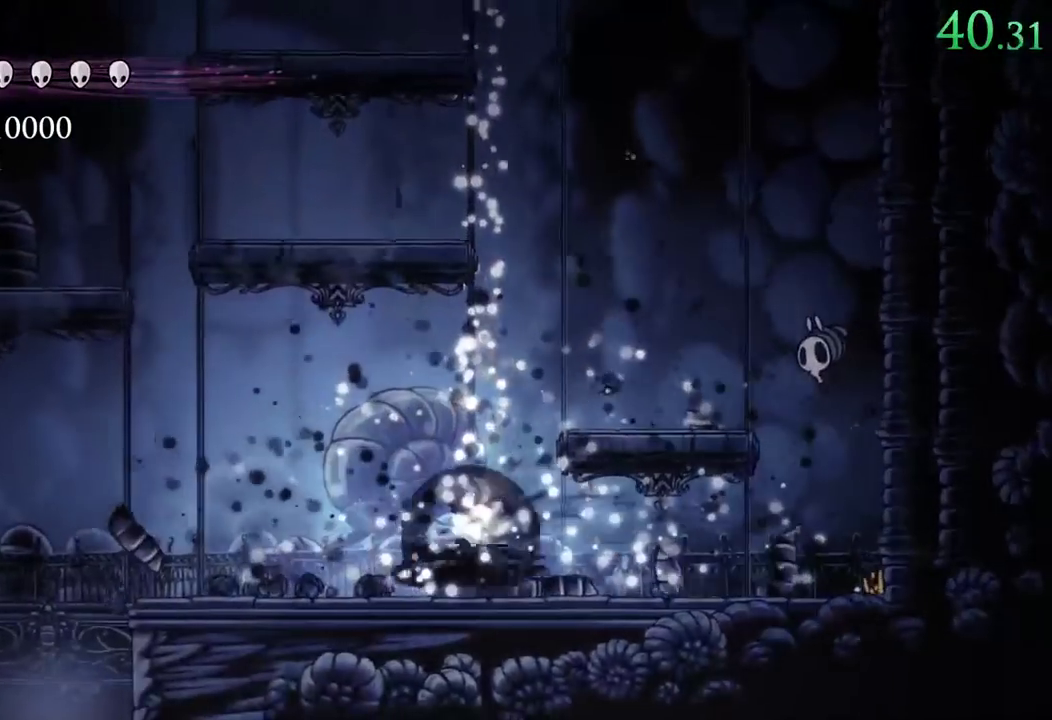
{"buttons": ["R2", "DPAD_DOWN"], "events": [[217, "R2", "up"], [300, "DPAD_DOWN", "down"], [317, "DPAD_LEFT", "up"], [350, "R2", "down"]]}
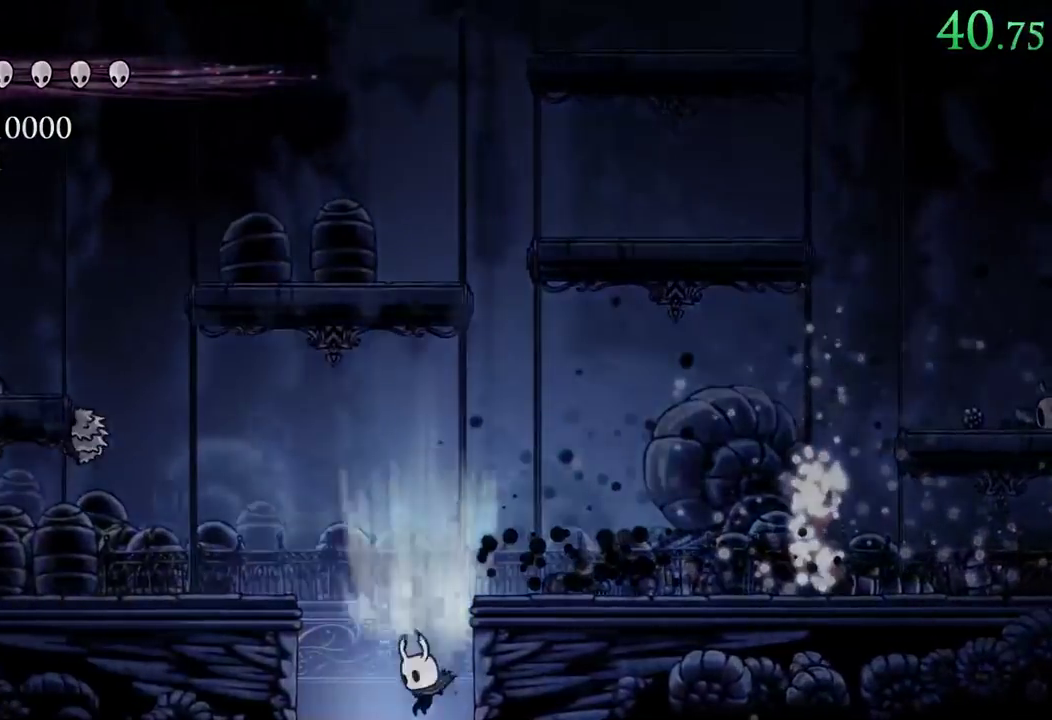
{"buttons": [], "events": [[133, "DPAD_DOWN", "up"], [133, "R2", "up"]]}
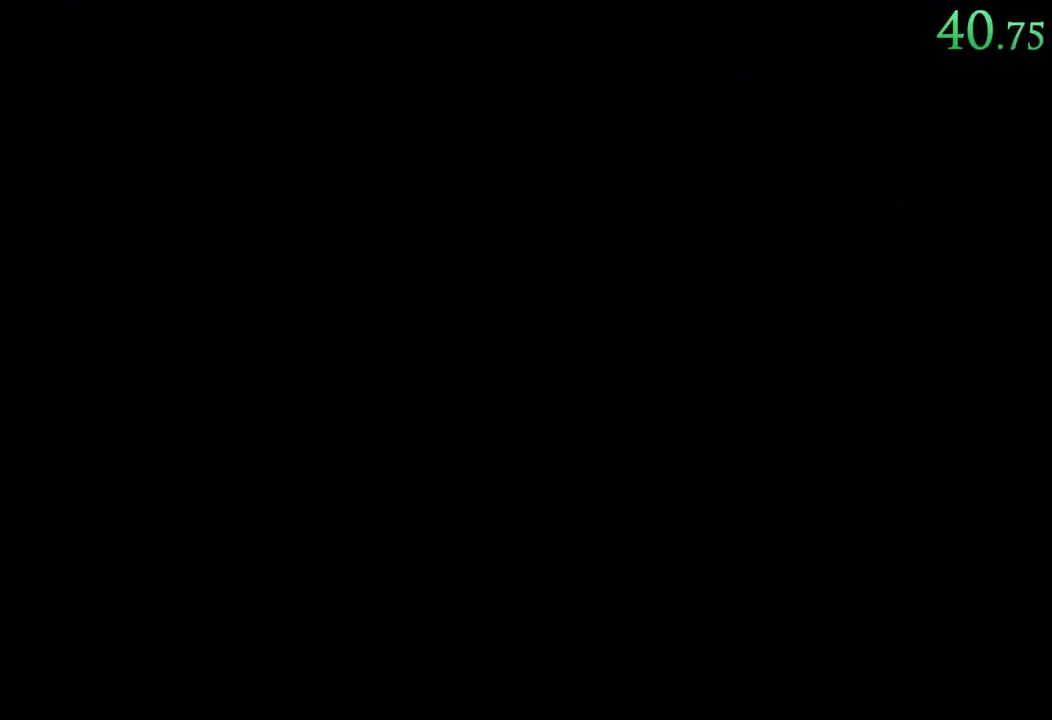
{"buttons": [], "events": []}
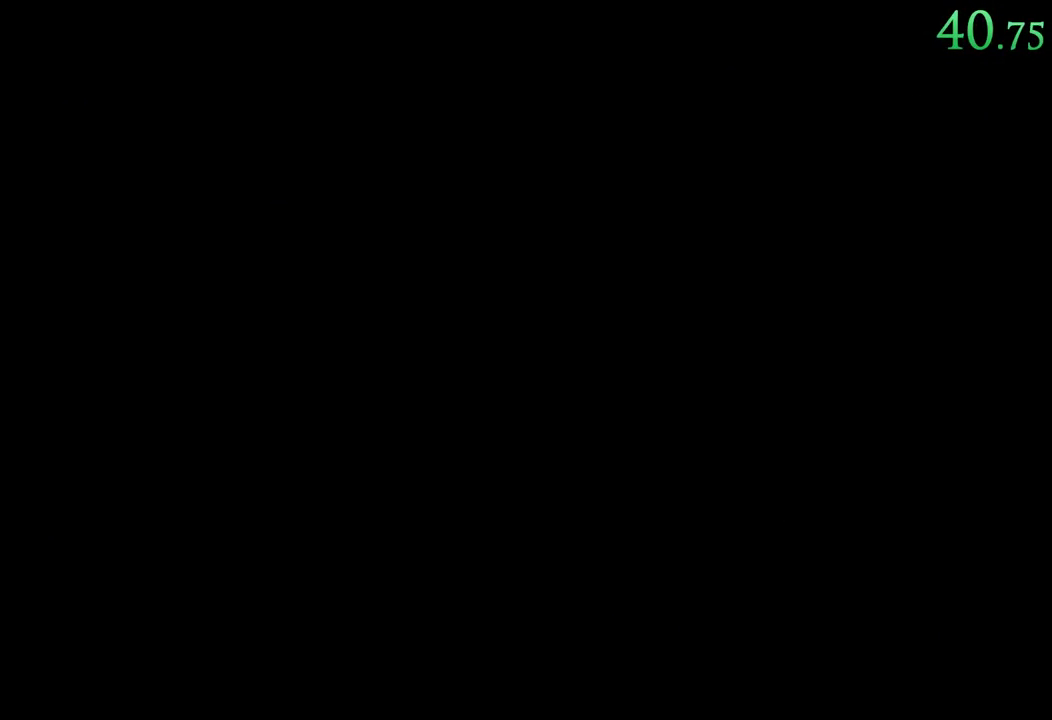
{"buttons": [], "events": []}
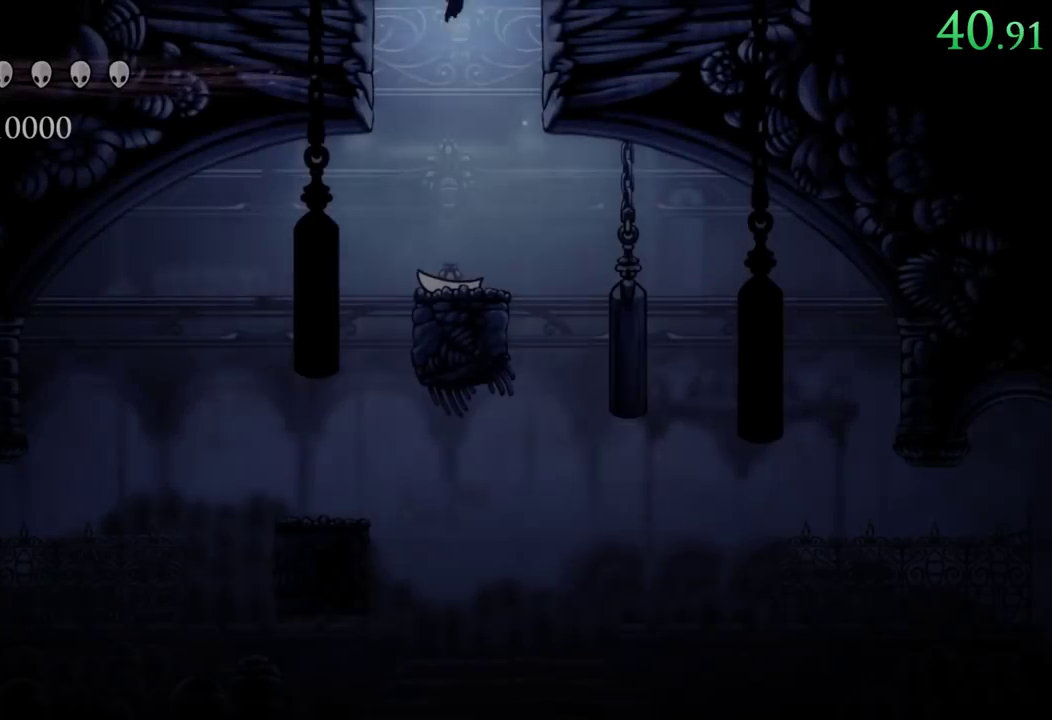
{"buttons": ["R2", "DPAD_DOWN"], "events": [[67, "DPAD_RIGHT", "down"], [450, "DPAD_DOWN", "down"], [483, "R2", "down"], [500, "DPAD_RIGHT", "up"]]}
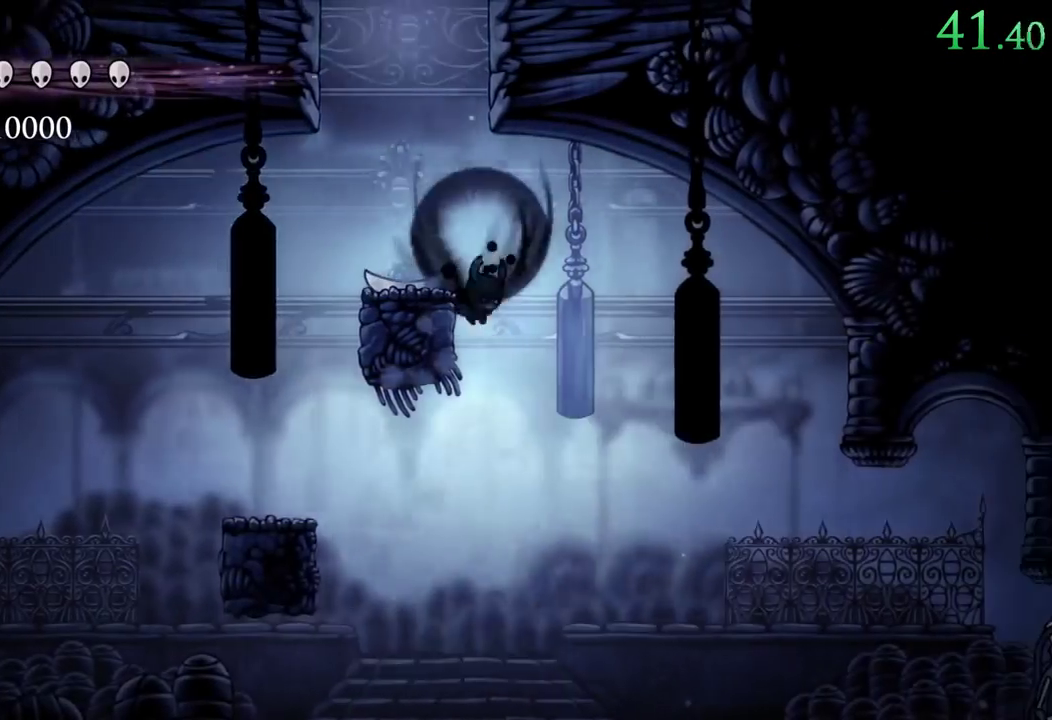
{"buttons": ["DPAD_LEFT"], "events": [[200, "DPAD_DOWN", "up"], [200, "R2", "up"], [417, "DPAD_LEFT", "down"]]}
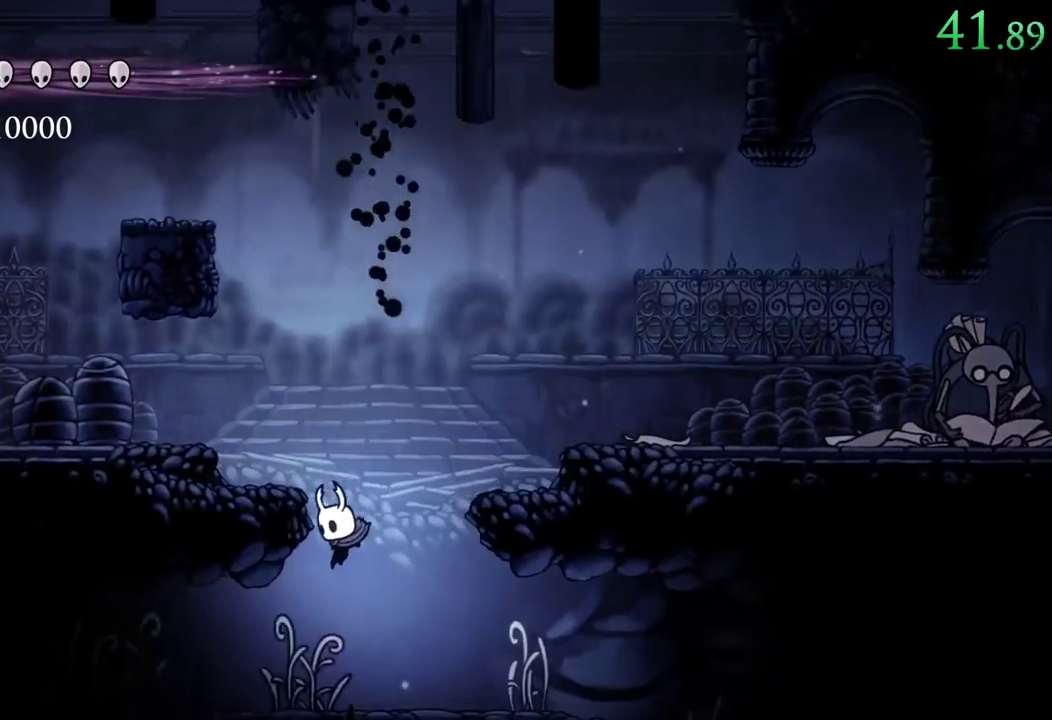
{"buttons": ["DPAD_LEFT"], "events": [[217, "R2", "down"], [483, "R2", "up"]]}
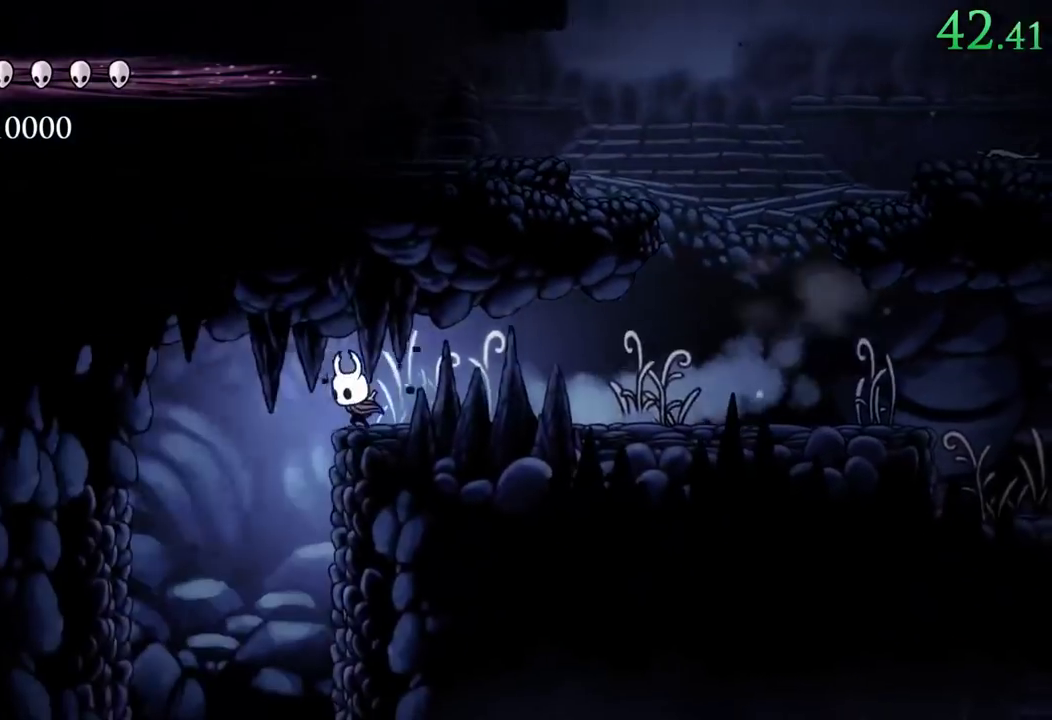
{"buttons": ["DPAD_LEFT"], "events": [[83, "DPAD_DOWN", "down"], [150, "DPAD_LEFT", "up"], [167, "R2", "down"], [400, "R2", "up"], [433, "DPAD_DOWN", "up"], [500, "DPAD_LEFT", "down"]]}
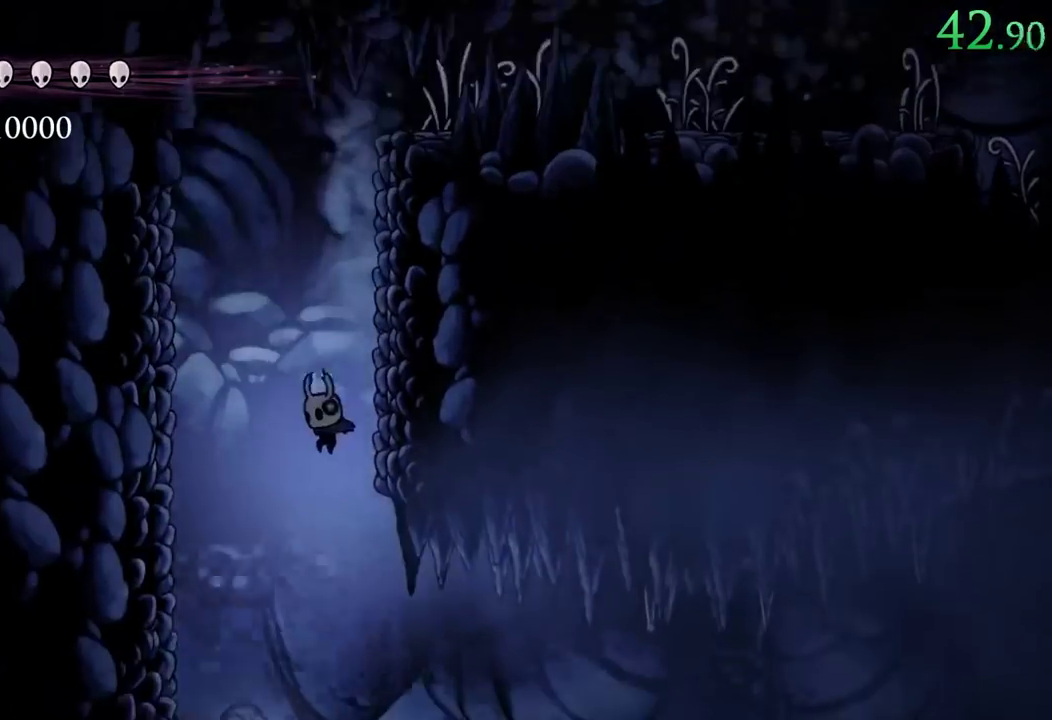
{"buttons": ["DPAD_LEFT"], "events": []}
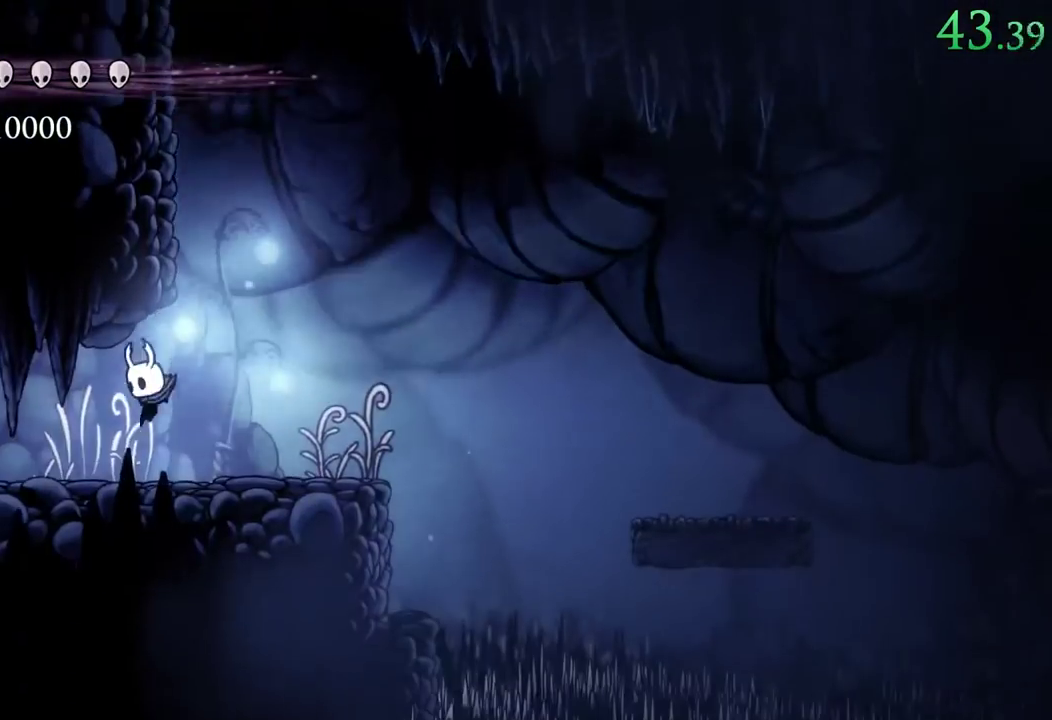
{"buttons": ["L2", "DPAD_LEFT"], "events": [[83, "L2", "down"]]}
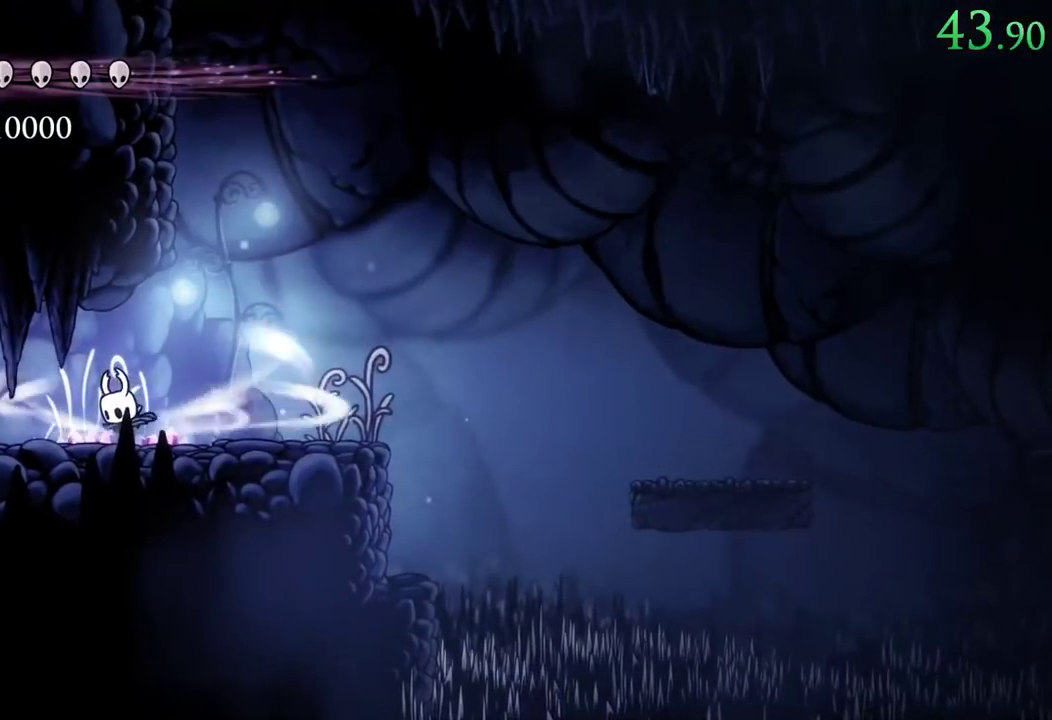
{"buttons": ["L2", "DPAD_LEFT"], "events": []}
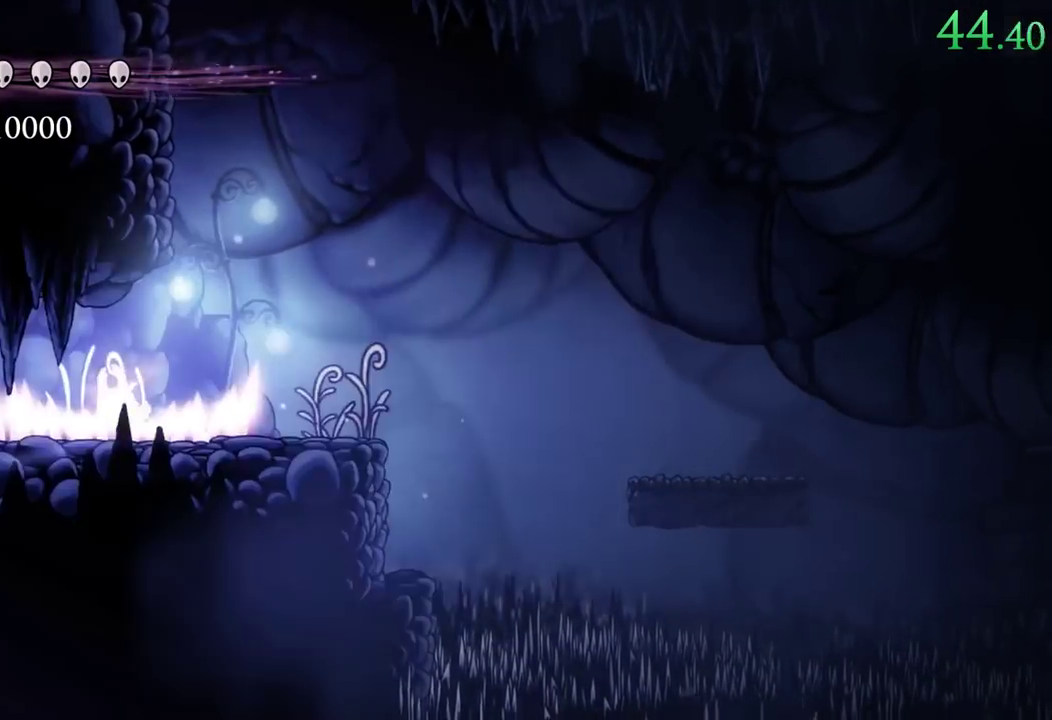
{"buttons": [], "events": [[50, "L2", "up"], [100, "DPAD_LEFT", "up"], [100, "L2", "down"], [217, "L2", "up"]]}
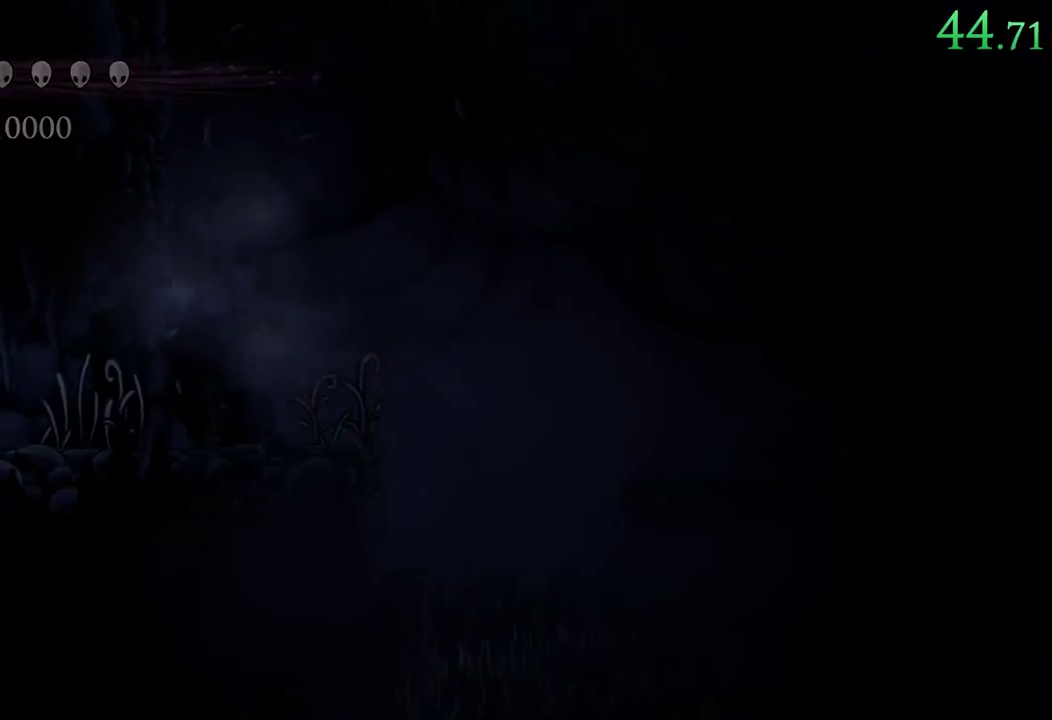
{"buttons": [], "events": []}
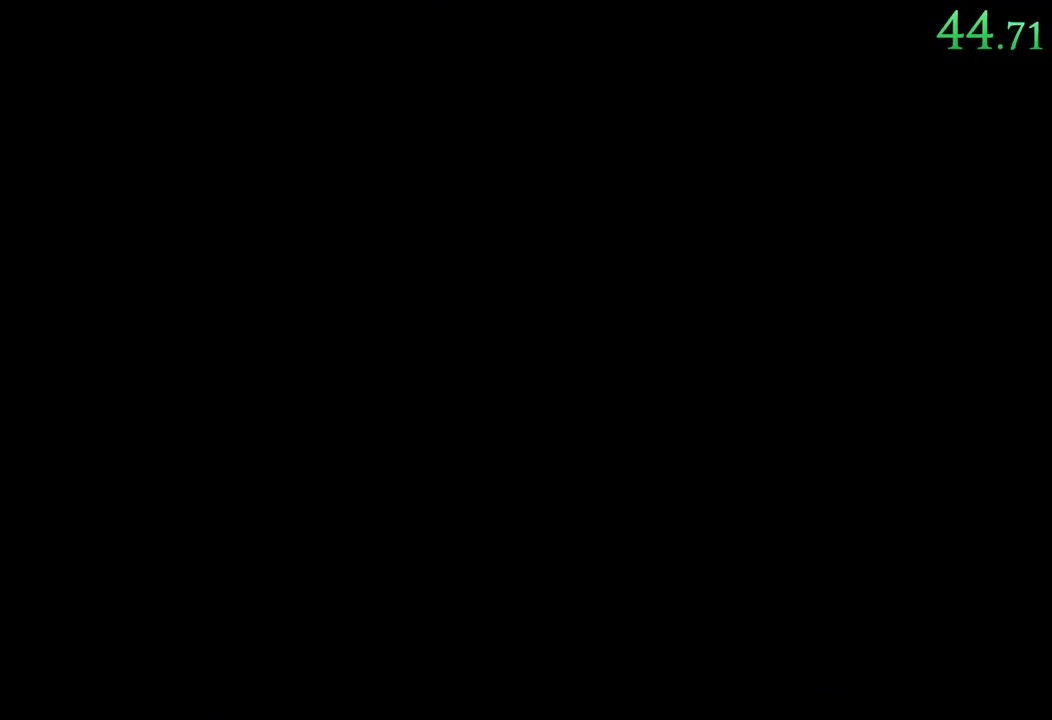
{"buttons": ["DPAD_LEFT"], "events": [[133, "DPAD_LEFT", "down"]]}
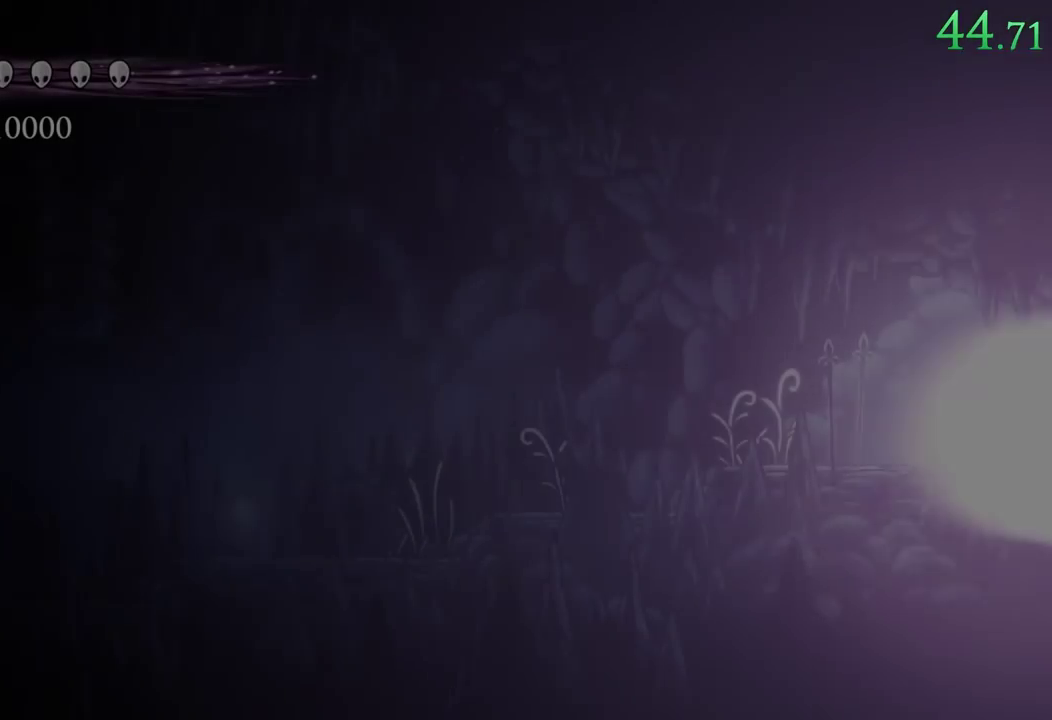
{"buttons": ["DPAD_LEFT"]}
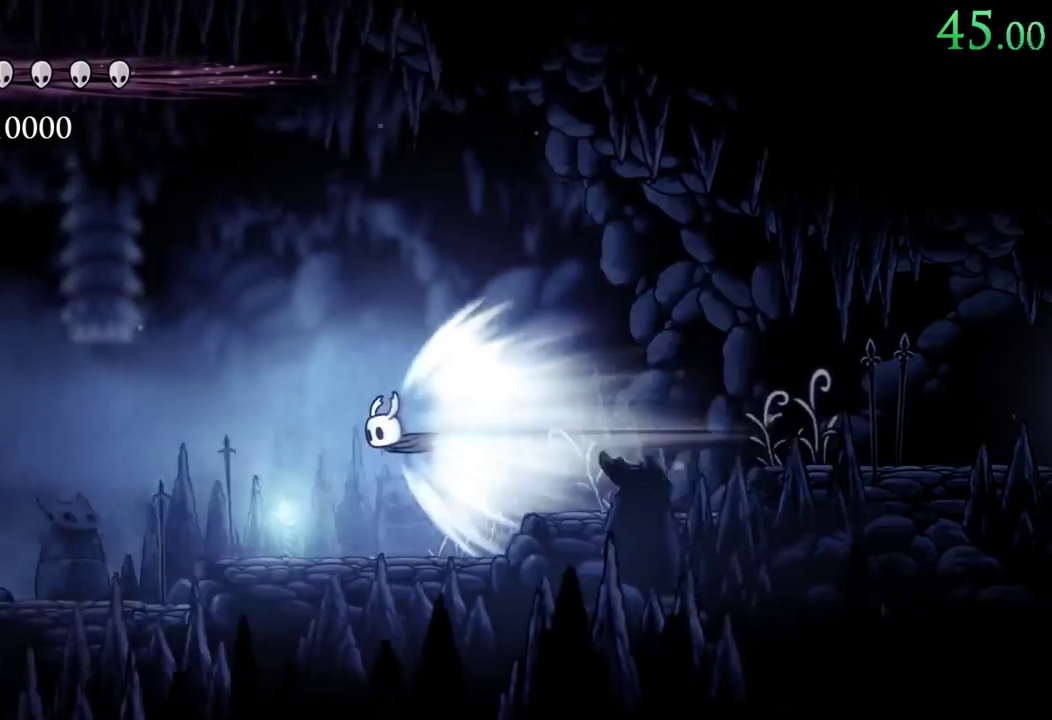
{"buttons": ["DPAD_LEFT"], "events": []}
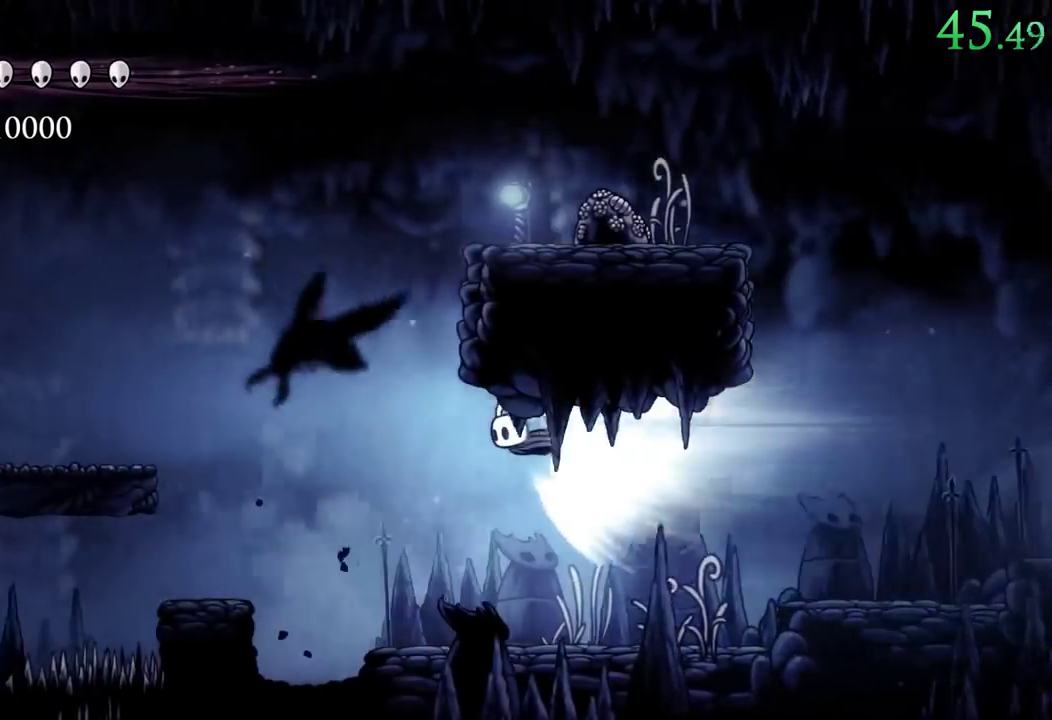
{"buttons": ["A", "DPAD_LEFT"], "events": [[400, "L2", "down"], [450, "L2", "up"], [467, "A", "down"]]}
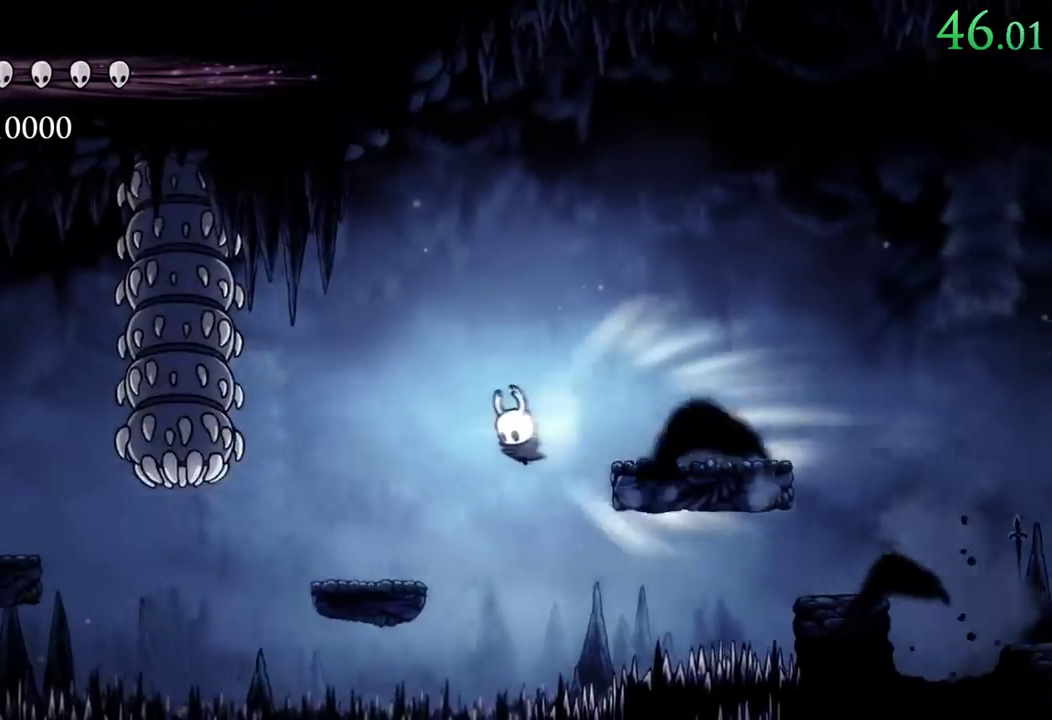
{"buttons": ["DPAD_LEFT"]}
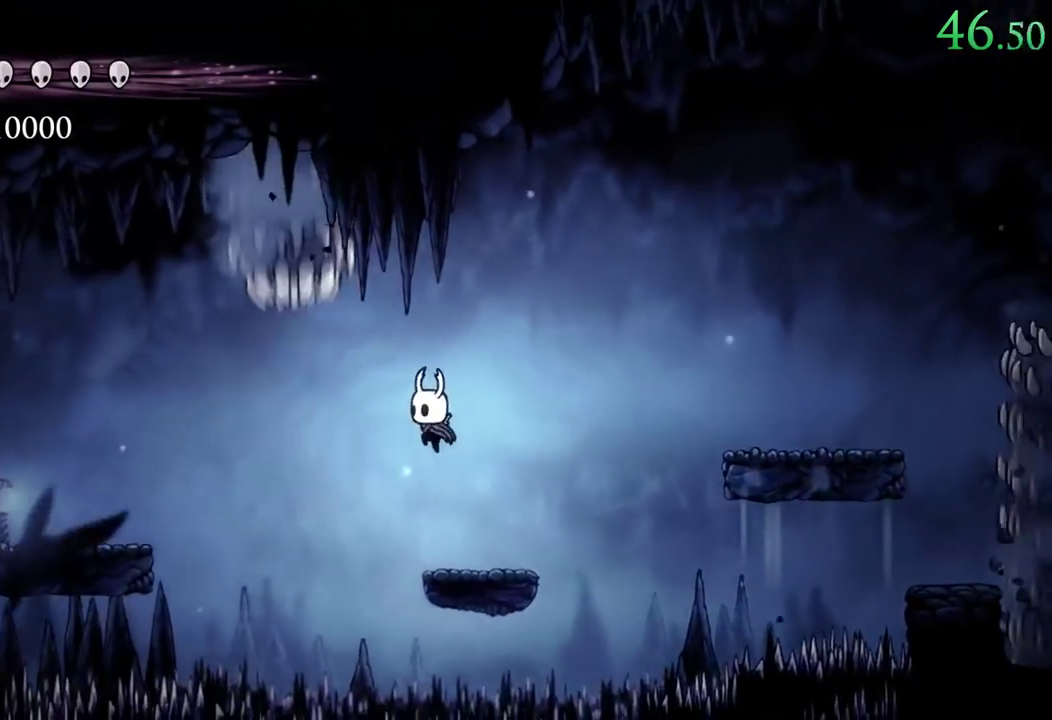
{"buttons": ["A", "DPAD_LEFT"], "events": [[50, "R2", "down"], [283, "R2", "up"], [417, "A", "down"]]}
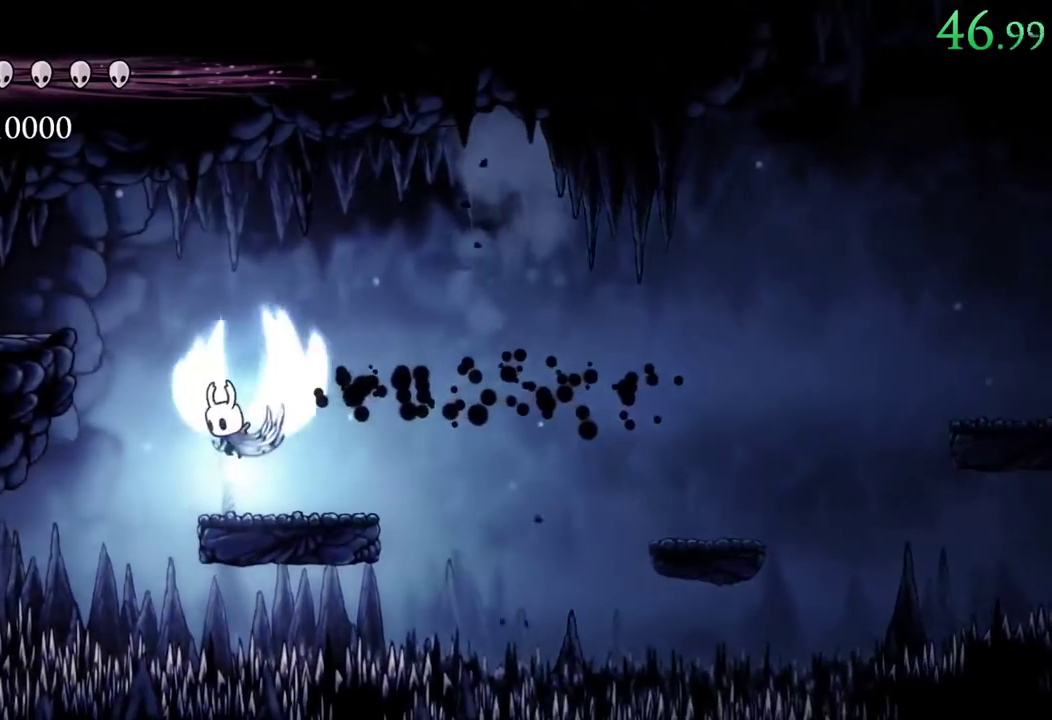
{"buttons": ["DPAD_LEFT"], "events": [[283, "A", "up"]]}
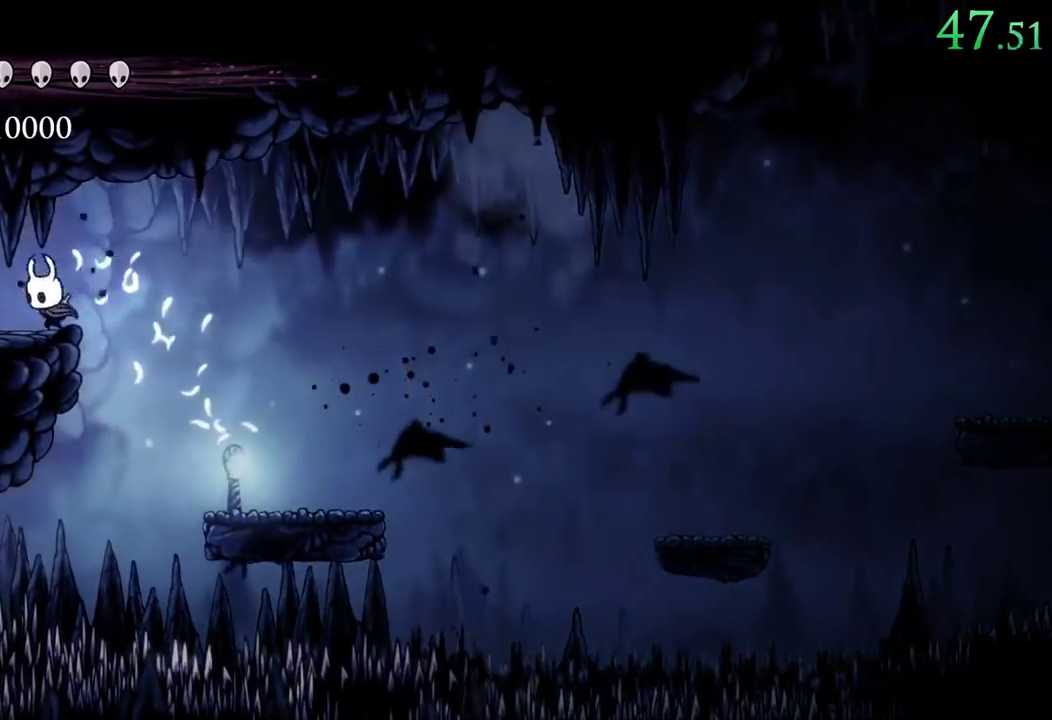
{"buttons": ["DPAD_LEFT"], "events": [[33, "R2", "down"], [317, "R2", "up"]]}
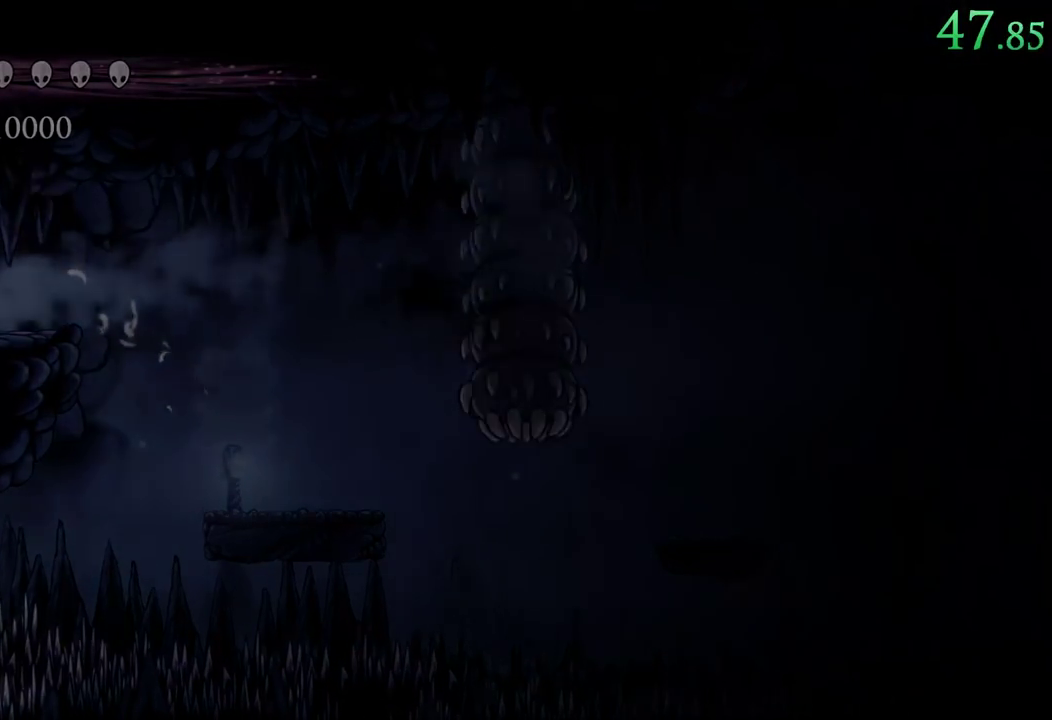
{"buttons": [], "events": [[183, "DPAD_LEFT", "up"]]}
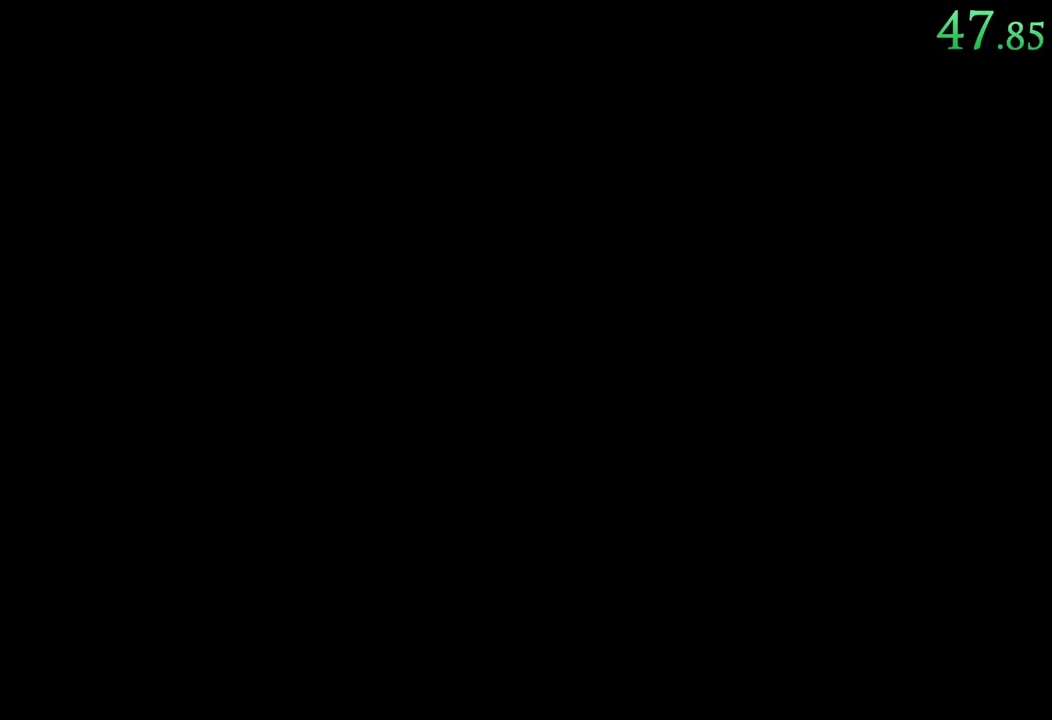
{"buttons": [], "events": []}
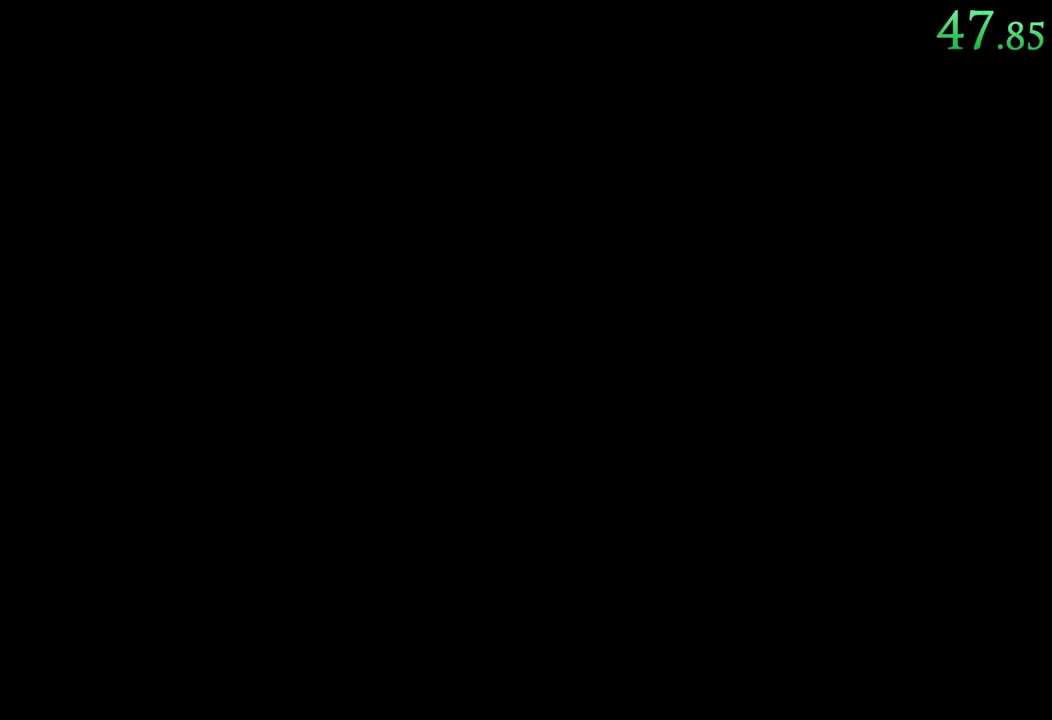
{"buttons": [], "events": []}
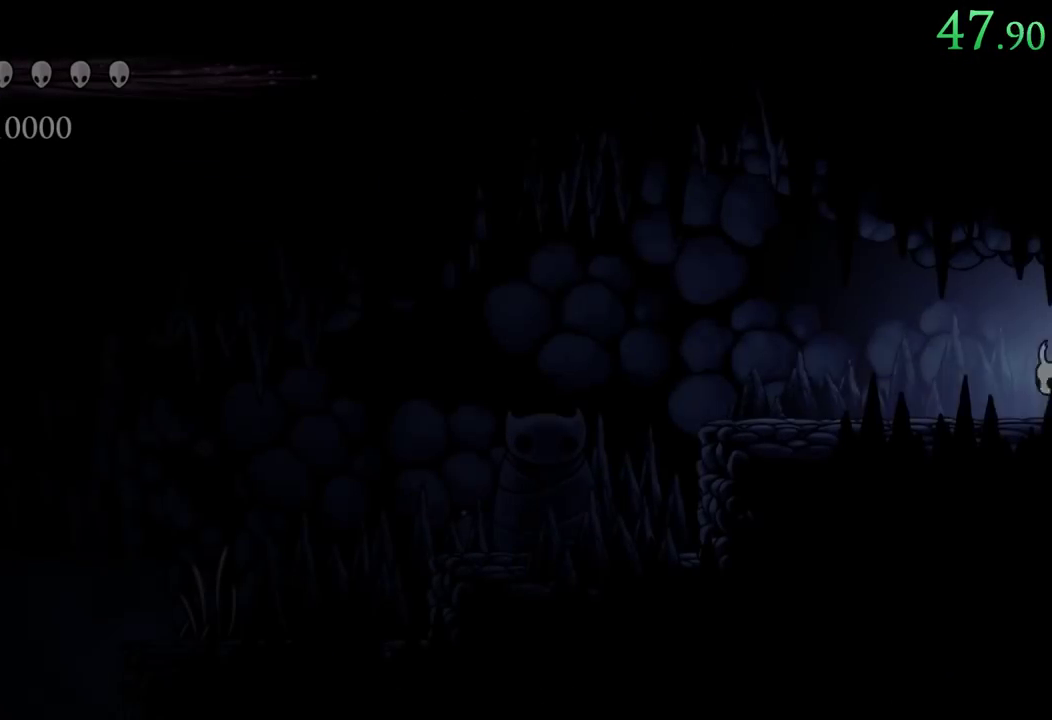
{"buttons": ["R2", "DPAD_LEFT"], "events": [[50, "DPAD_LEFT", "down"], [350, "R2", "down"]]}
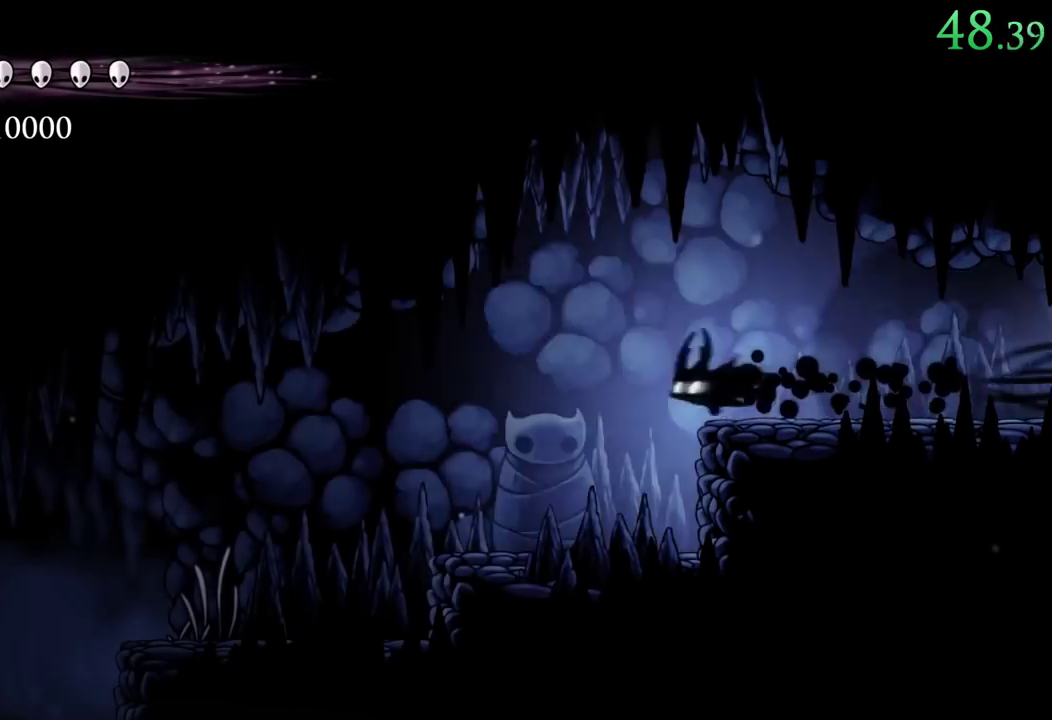
{"buttons": ["X", "R2", "DPAD_LEFT"], "events": [[50, "R2", "up"], [250, "DPAD_DOWN", "down"], [317, "X", "down"], [417, "DPAD_DOWN", "up"], [433, "R2", "down"]]}
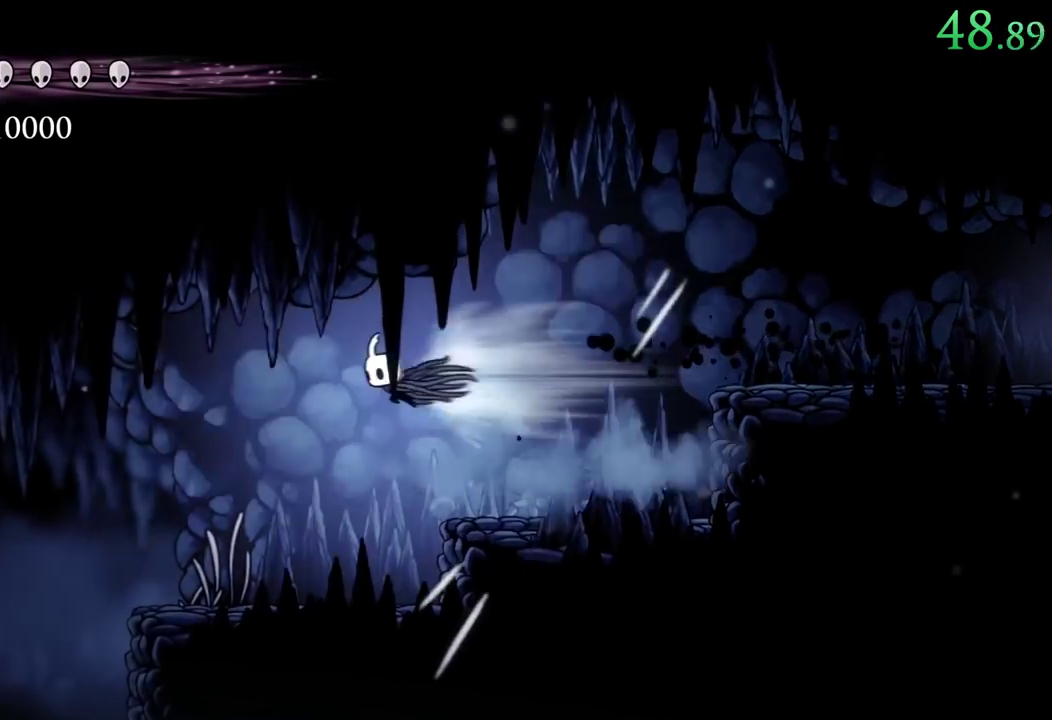
{"buttons": ["DPAD_LEFT"], "events": [[17, "X", "up"], [150, "R2", "up"]]}